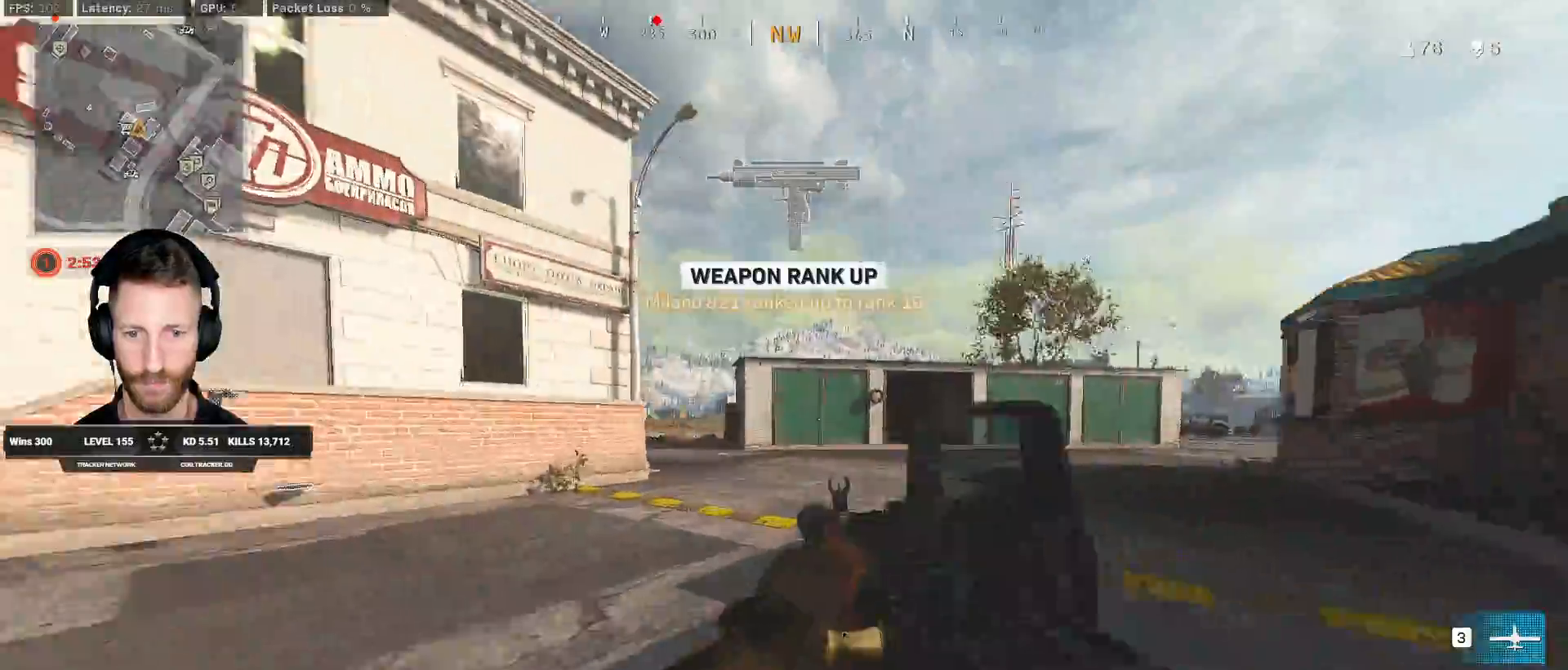
Gameplay with keyboard and mouse; each line is a JSON object with the keys and mouse buttons held at the frame after it. "events" lists presses ("down") and releases ("up") of "1", "2", "3", "4", "5", "a", "alt", "b", "c", "ctrl", "d", "e", "f", "g", "q", "r", "s", "shift", "space", "t", "tab", "v", "w", "x", "z", "mouse_left", "mouse_wheel", "mouse_right", "mouse_mb4" and "mouse_mb5" between this image and that frame as [ms after this image, input, new state], when the widget could be followed in between. "mouse_left", "mouse_wheel", "mouse_right", "mouse_mb4", "mouse_mb5" = the "left", "wheel", "right", "mb4", "mb5" buttons of the "mouse" list. No other keys are recorded. "wheel" means that the mouse wheel is clicked or scrolled. Mouse movement is not recorded.
{"keys": ["a", "shift", "w"], "mouse": [], "events": [[17, "c", "down"], [133, "shift", "down"], [150, "c", "up"], [150, "space", "down"], [200, "a", "down"], [283, "space", "up"]]}
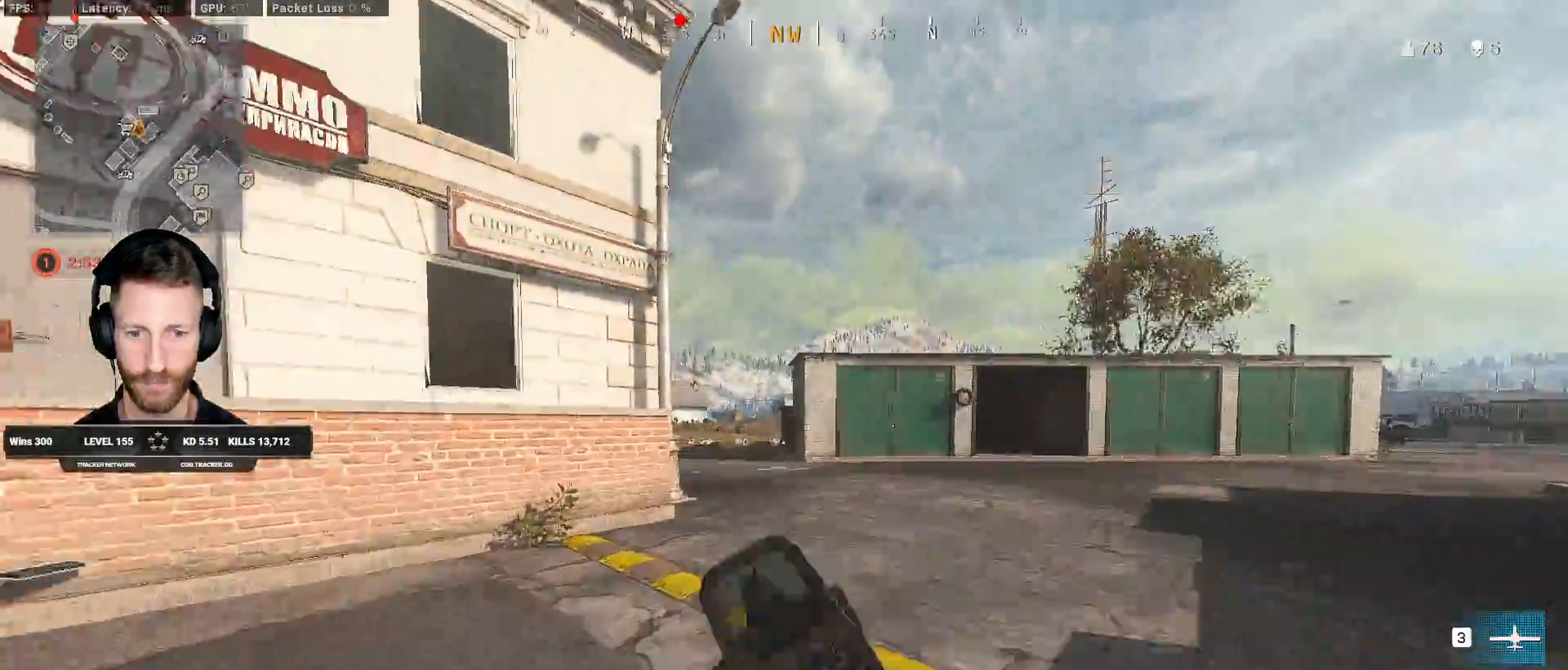
{"keys": ["shift", "w"], "mouse": [], "events": [[17, "a", "up"], [267, "e", "down"], [367, "e", "up"]]}
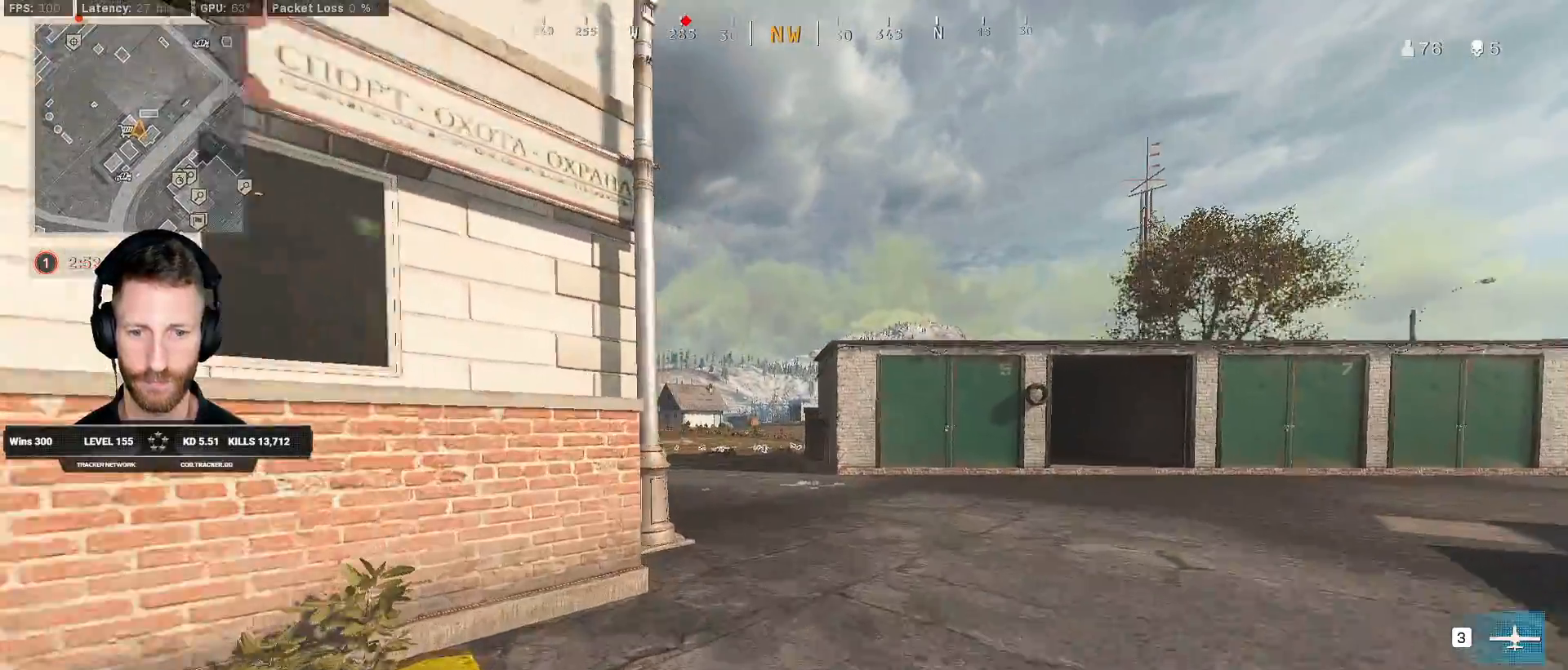
{"keys": ["shift", "w"], "mouse": [], "events": [[133, "c", "down"], [200, "c", "up"], [250, "shift", "up"], [267, "c", "down"], [367, "space", "down"], [400, "c", "up"], [400, "shift", "down"], [483, "space", "up"]]}
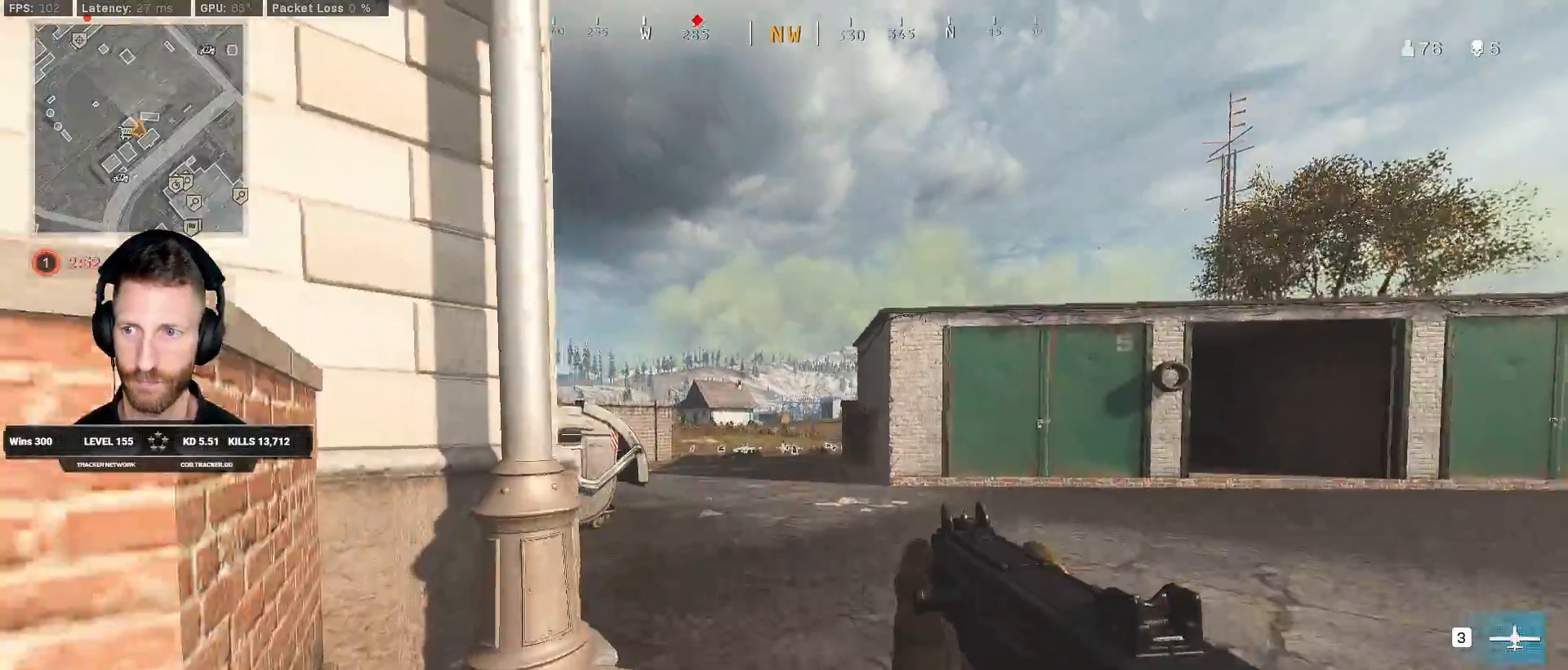
{"keys": ["shift", "w"], "mouse": [], "events": []}
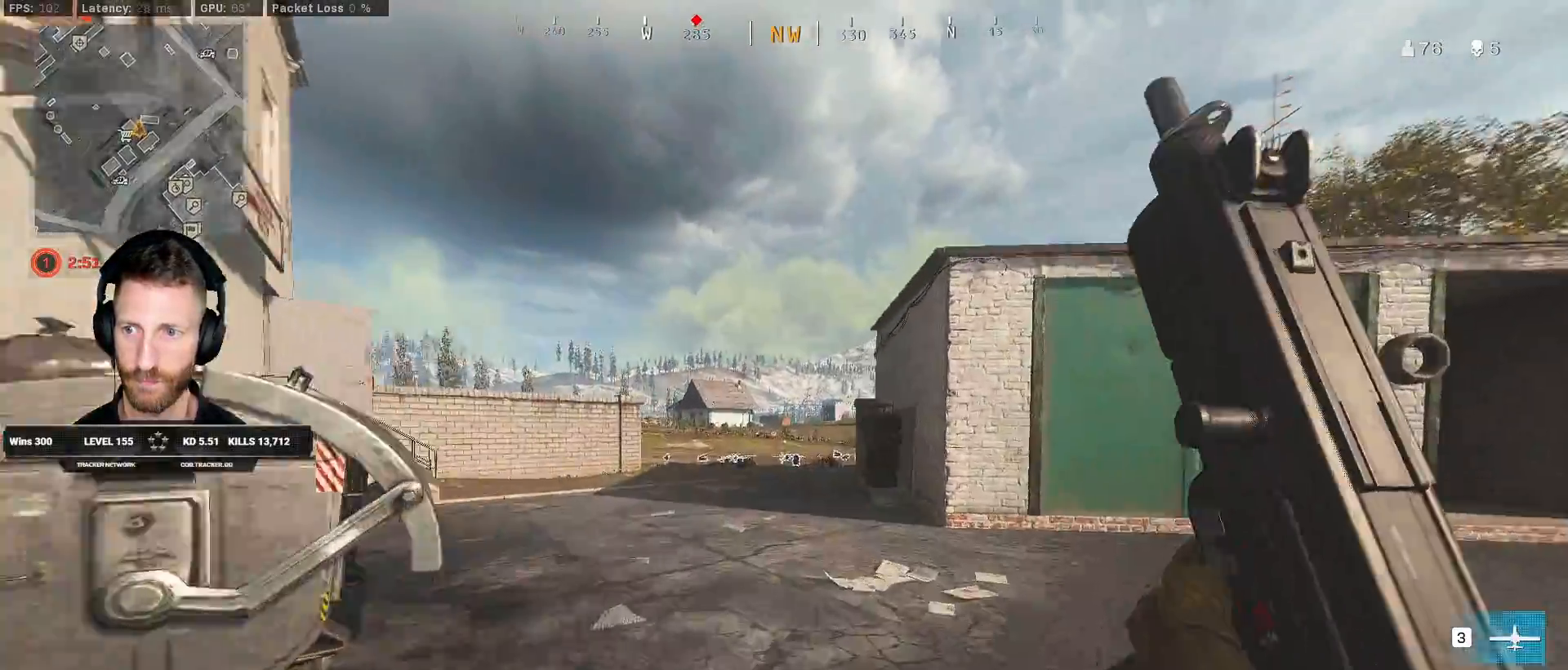
{"keys": ["d", "shift", "w"], "mouse": [], "events": [[333, "d", "down"]]}
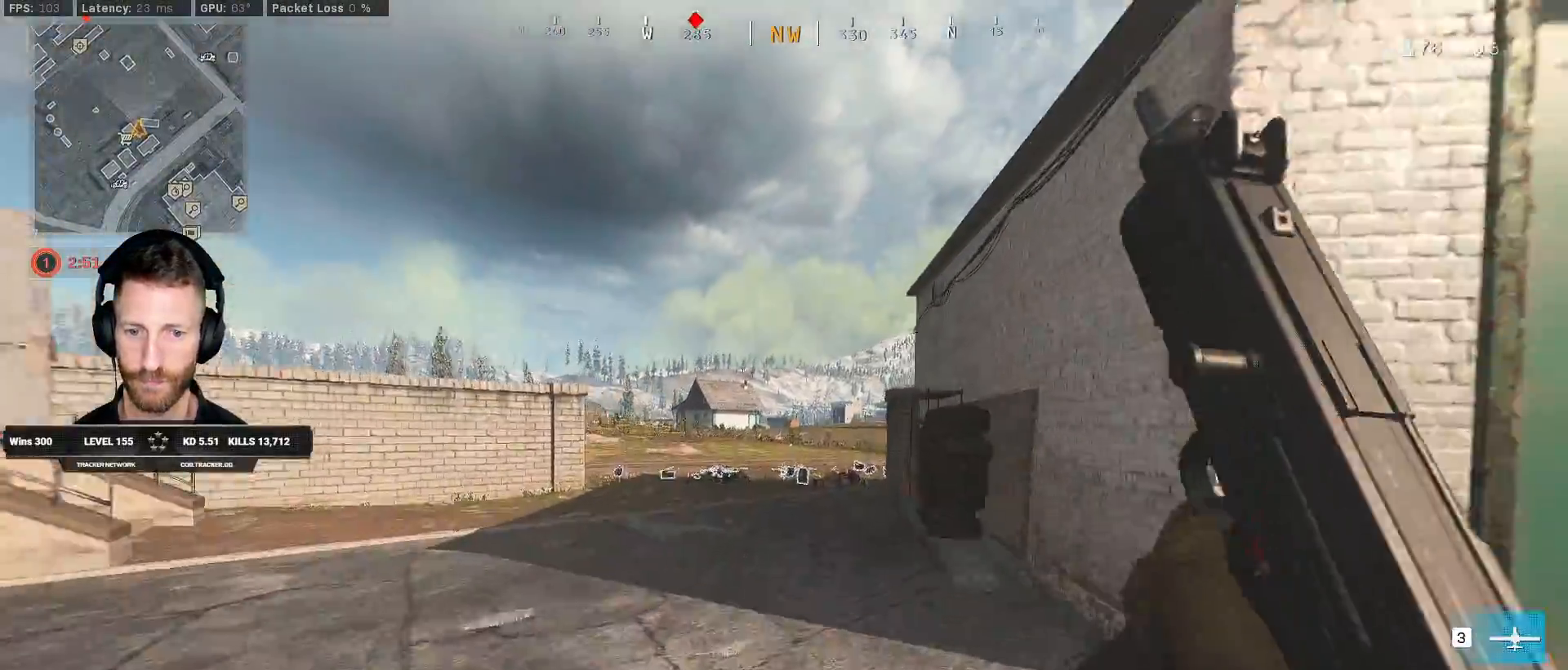
{"keys": ["d", "shift", "w"], "mouse": [], "events": [[33, "d", "up"], [400, "d", "down"]]}
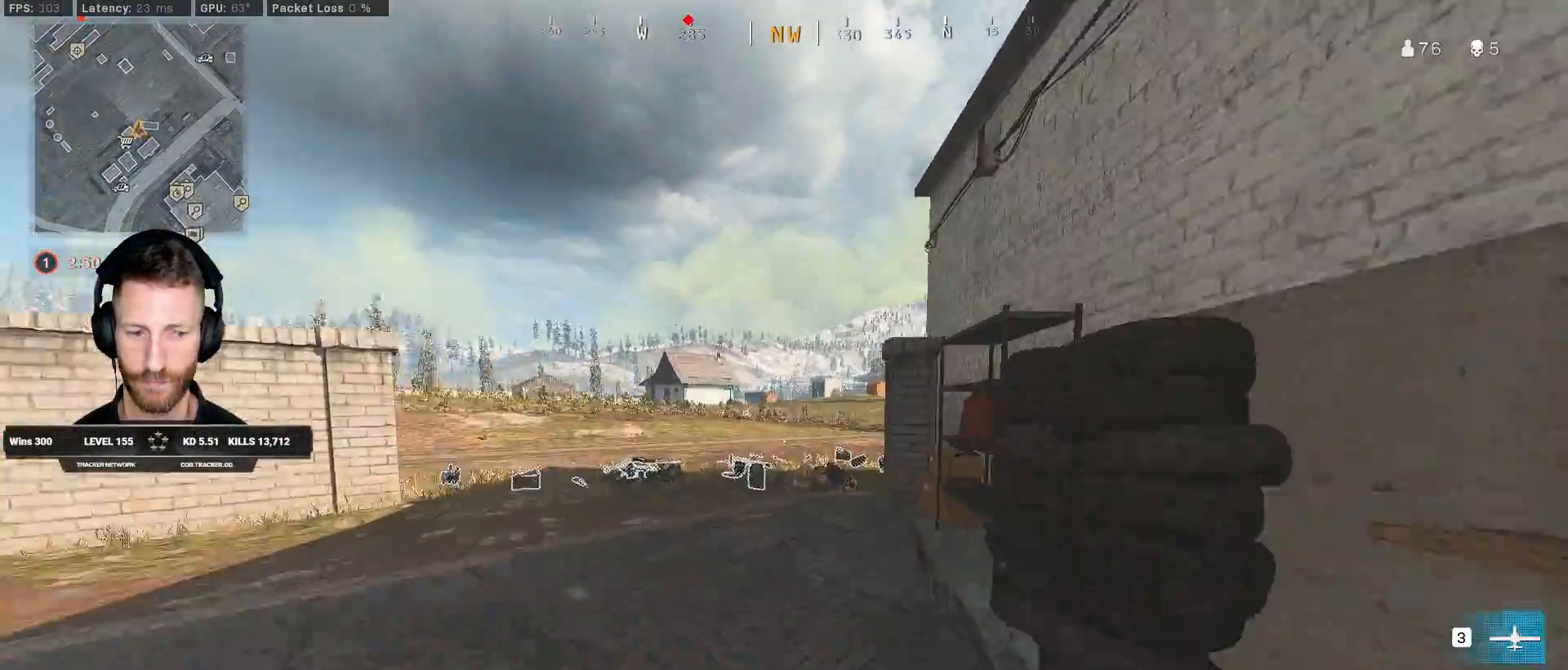
{"keys": ["d", "shift", "w"], "mouse": [], "events": [[67, "d", "up"], [467, "d", "down"]]}
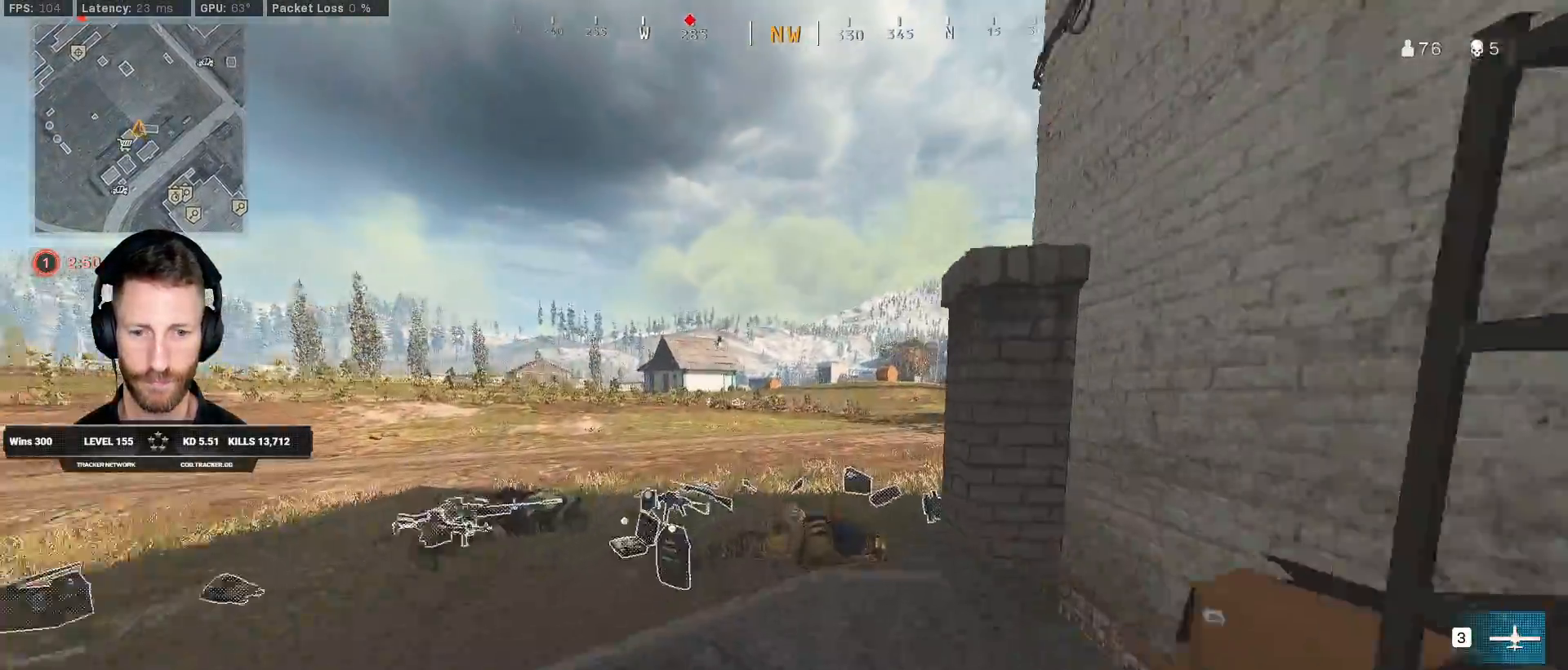
{"keys": ["a"], "mouse": [], "events": [[150, "d", "up"], [300, "e", "down"], [333, "shift", "up"], [400, "a", "down"], [400, "e", "up"], [450, "w", "up"]]}
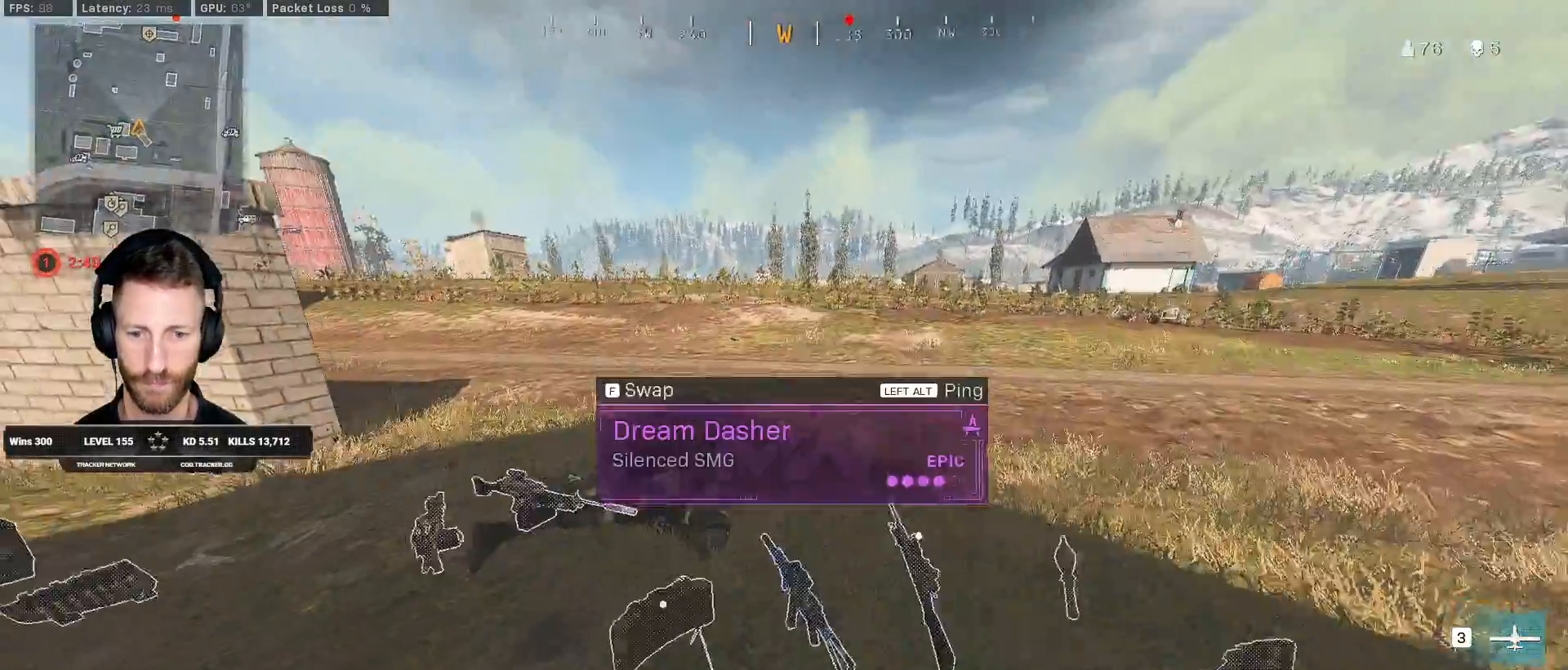
{"keys": ["ctrl", "s"], "mouse": [], "events": [[17, "ctrl", "down"], [217, "d", "down"], [217, "s", "down"], [233, "a", "up"], [250, "s", "up"], [417, "s", "down"], [467, "d", "up"]]}
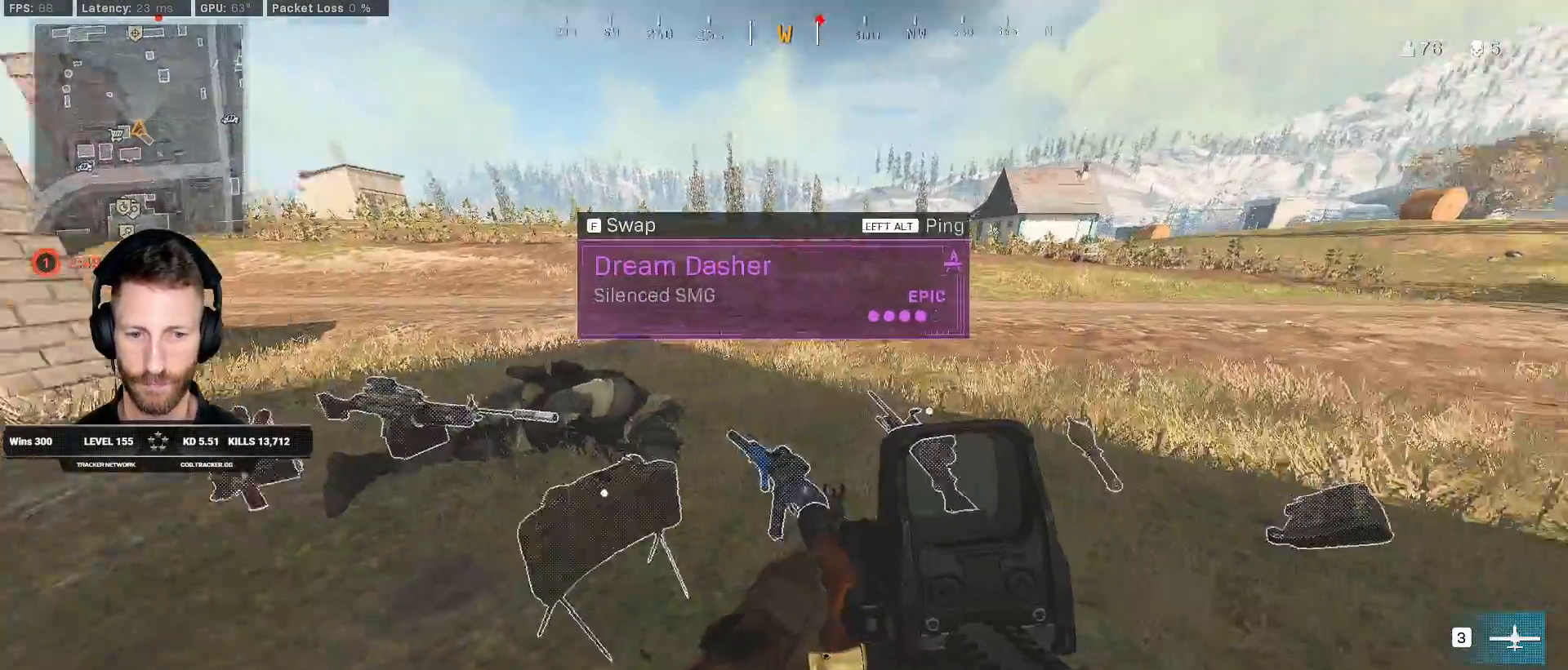
{"keys": ["a", "ctrl", "w"], "mouse": [], "events": [[100, "f", "down"], [167, "a", "down"], [183, "f", "up"], [217, "s", "up"], [383, "w", "down"]]}
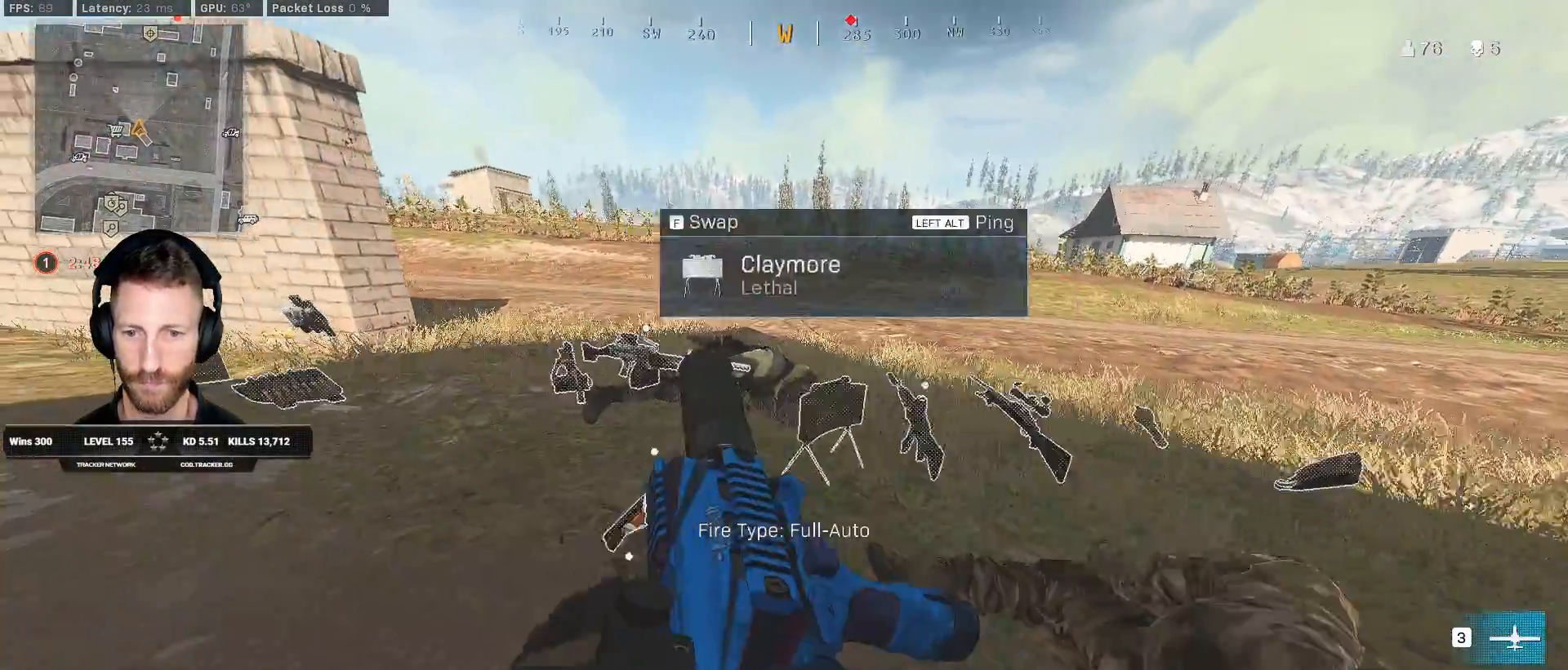
{"keys": ["a", "ctrl", "w"], "mouse": [], "events": []}
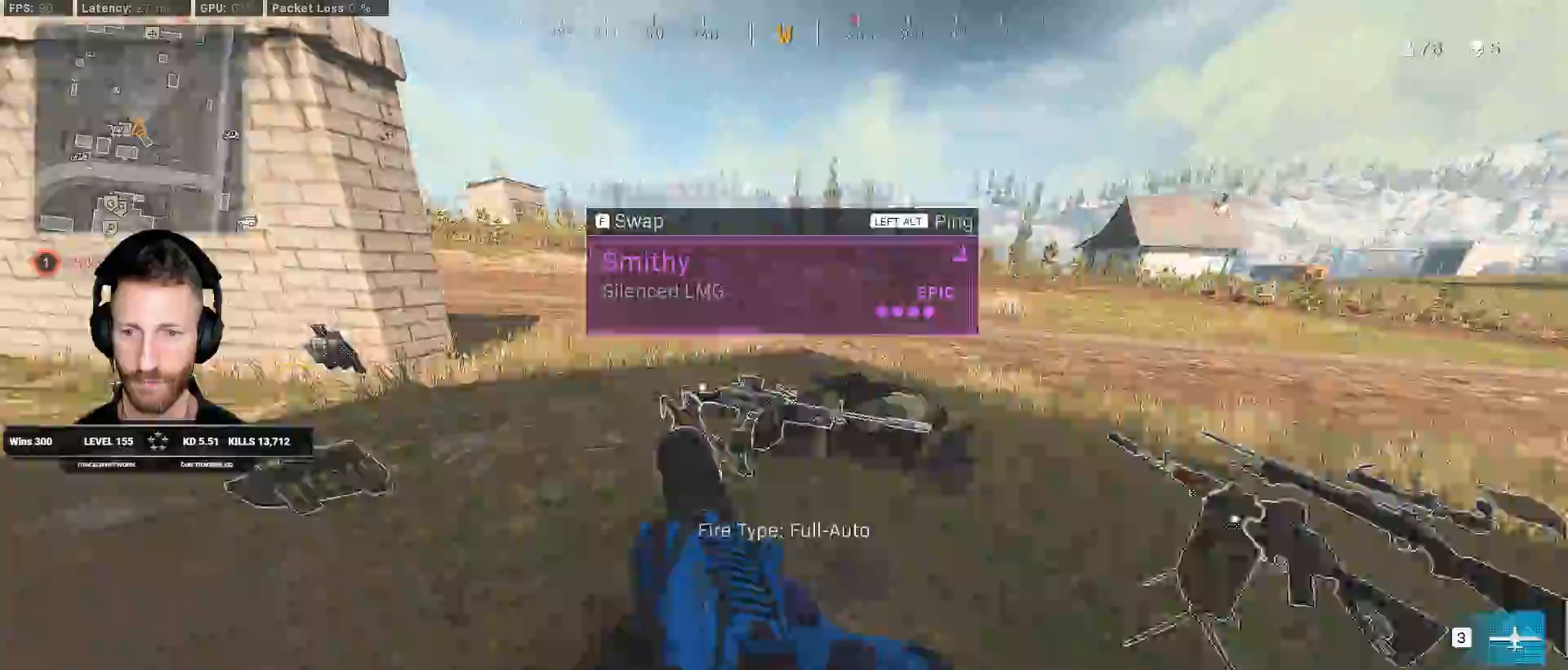
{"keys": ["ctrl", "d", "s"], "mouse": ["right"], "events": [[133, "w", "up"], [267, "a", "up"], [283, "mouse_right", "down"], [283, "s", "down"], [400, "d", "down"]]}
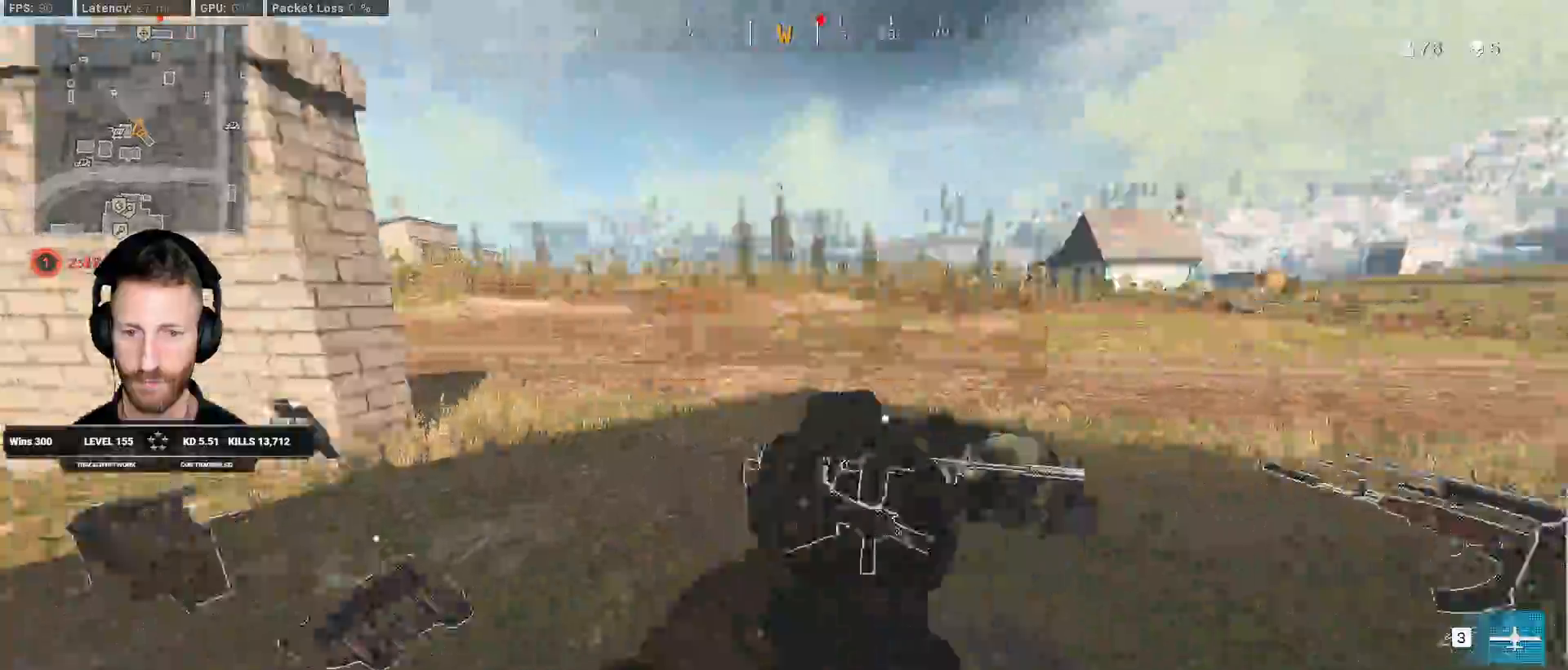
{"keys": ["ctrl", "d"], "mouse": [], "events": [[467, "s", "up"], [500, "mouse_right", "up"]]}
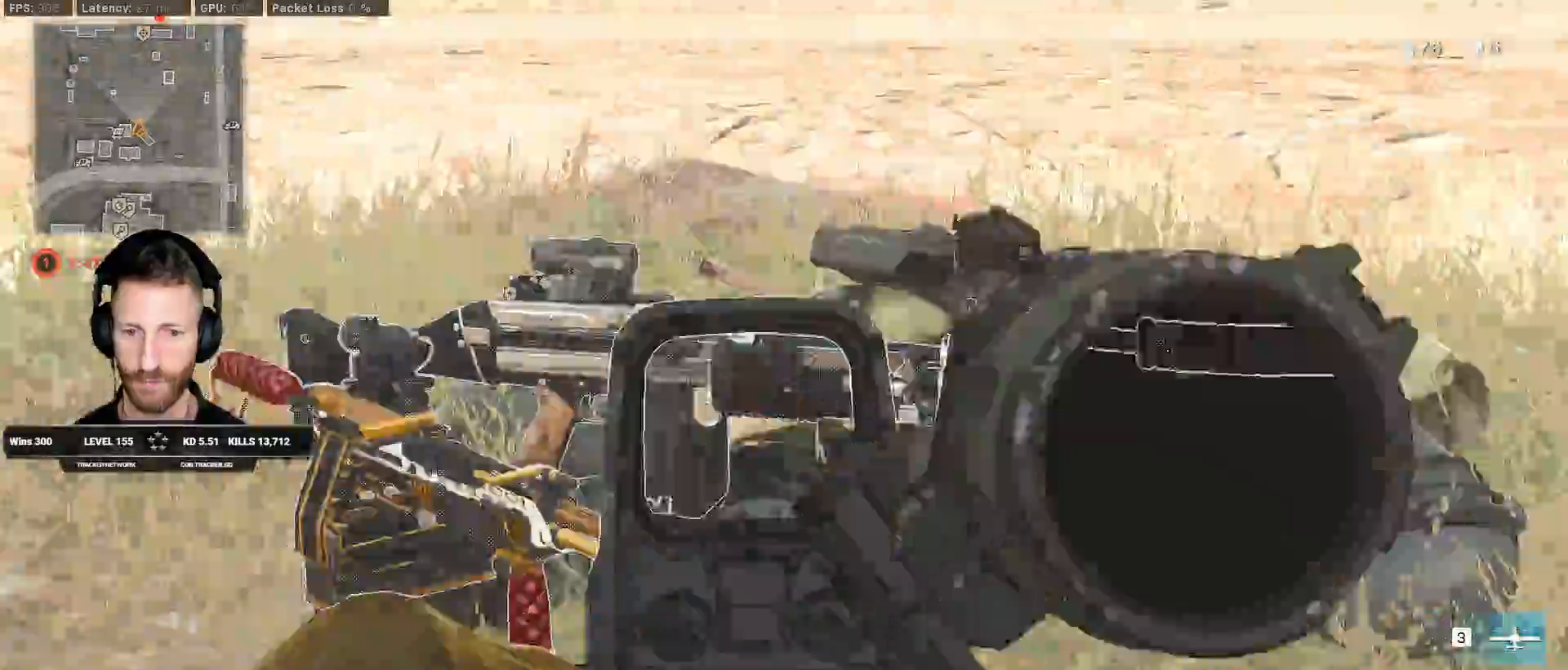
{"keys": ["ctrl", "w"], "mouse": [], "events": [[100, "w", "down"], [117, "d", "up"], [333, "r", "down"], [450, "r", "up"]]}
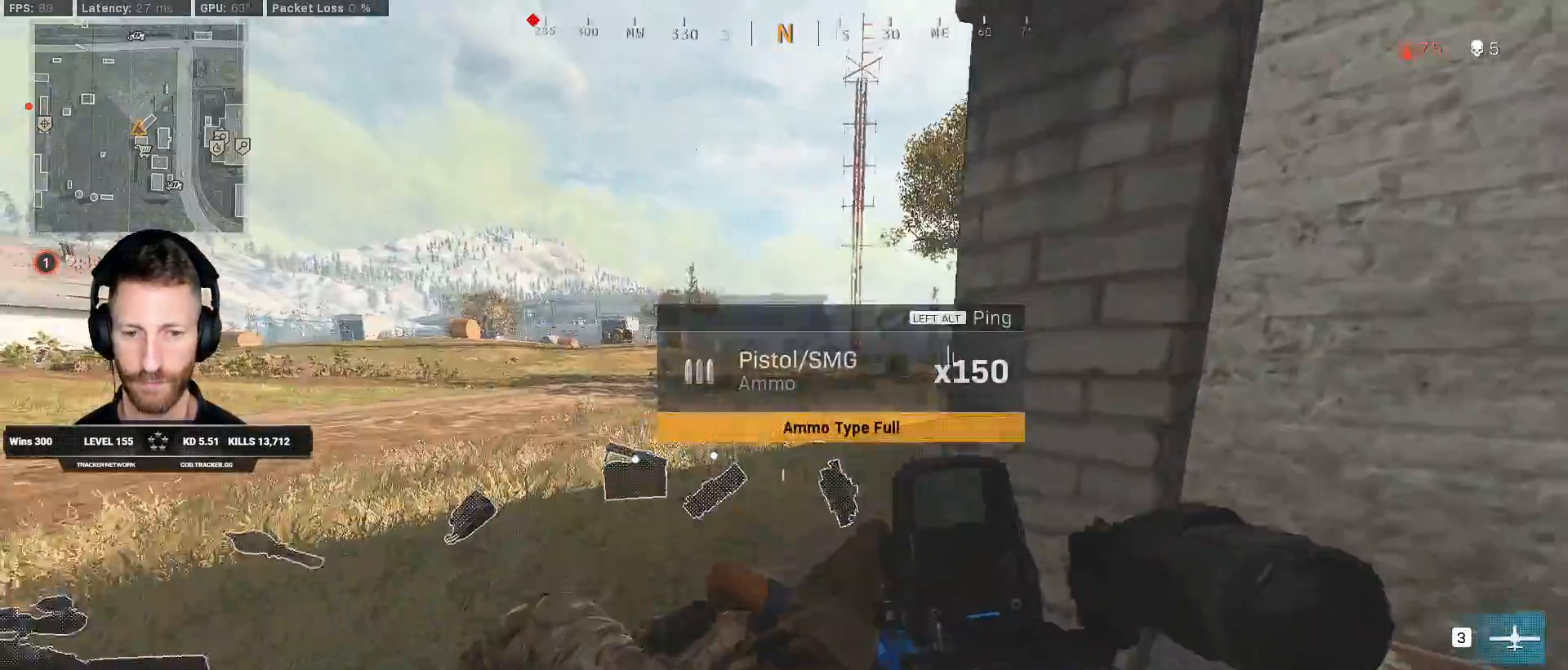
{"keys": ["a", "ctrl", "w"], "mouse": [], "events": [[33, "r", "down"], [100, "a", "down"], [133, "r", "up"]]}
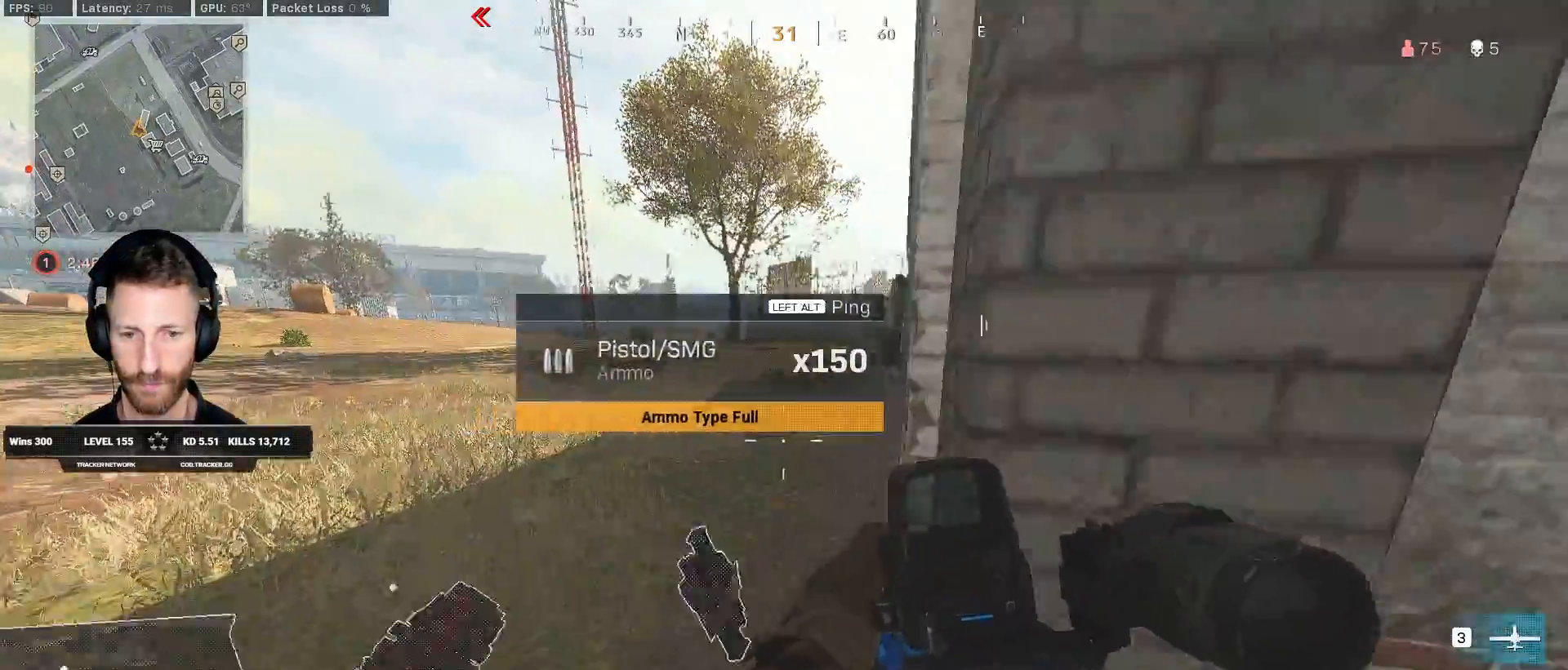
{"keys": ["a", "ctrl", "w"], "mouse": [], "events": []}
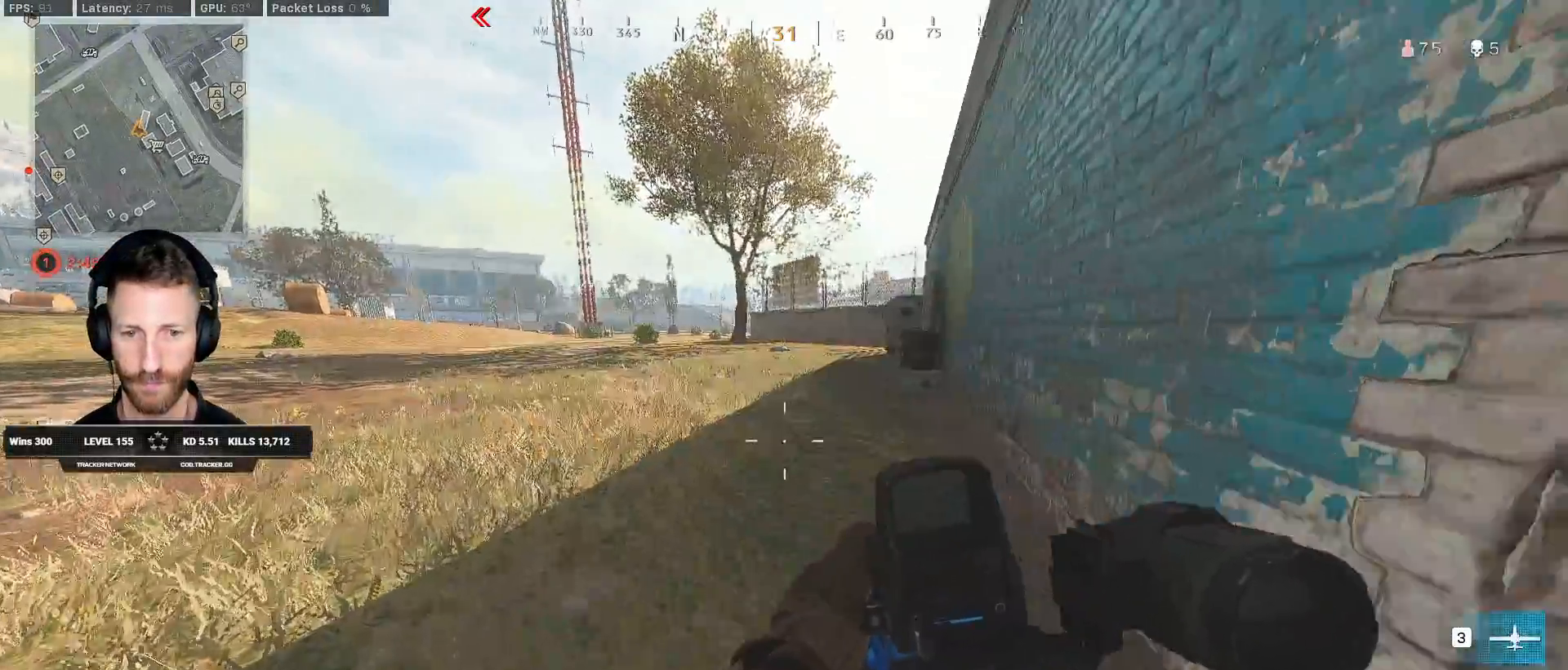
{"keys": ["shift", "w"], "mouse": [], "events": [[50, "ctrl", "up"], [150, "e", "down"], [200, "shift", "down"], [267, "e", "up"], [400, "a", "up"]]}
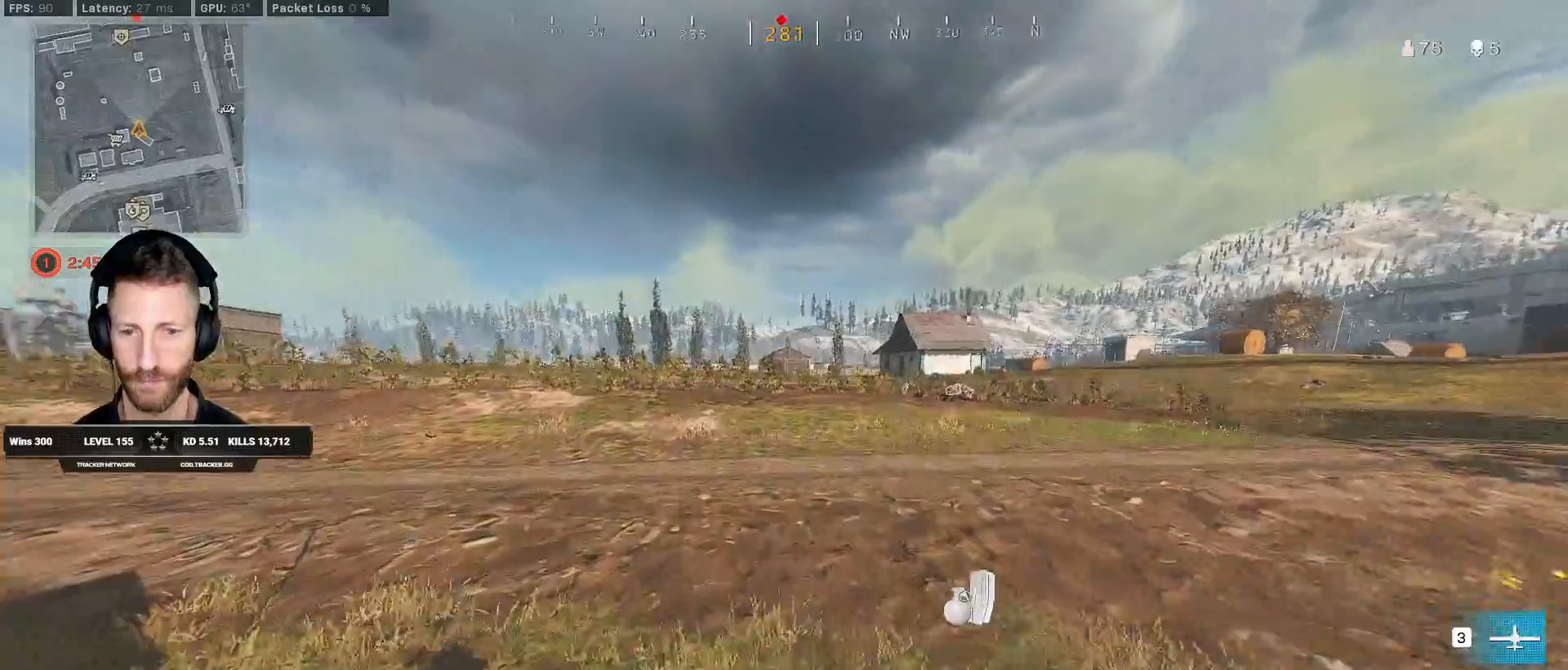
{"keys": ["d", "shift", "w"], "mouse": [], "events": [[317, "d", "down"]]}
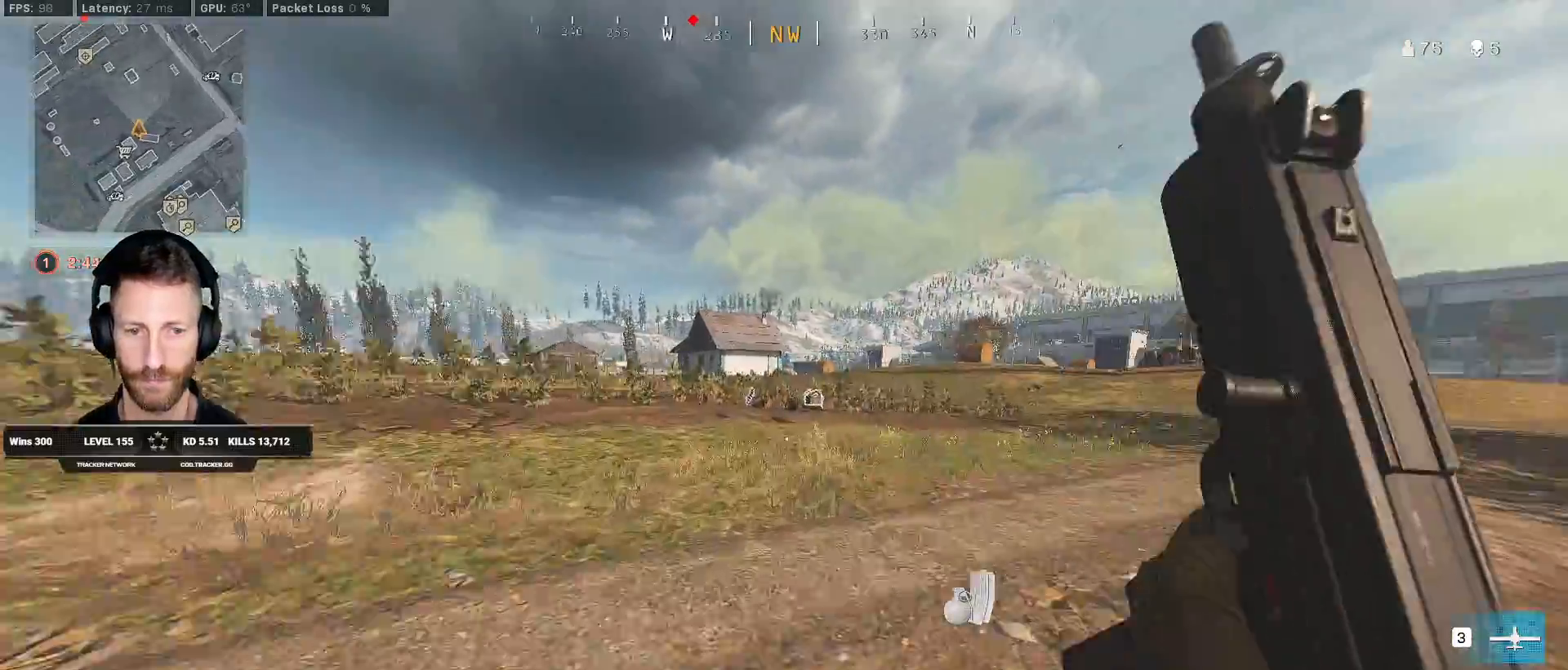
{"keys": ["e", "shift", "w"], "mouse": [], "events": [[117, "d", "up"], [417, "e", "down"]]}
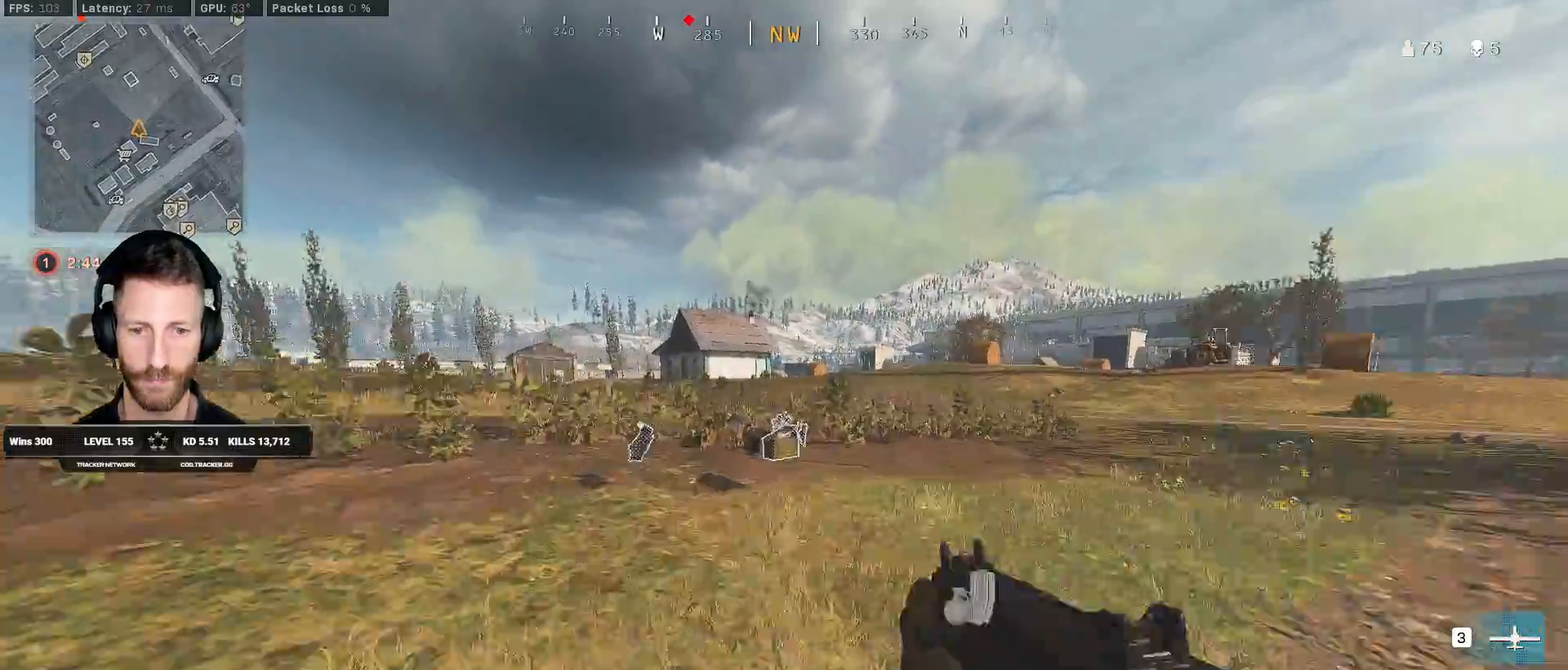
{"keys": ["shift", "w"], "mouse": [], "events": [[17, "e", "up"]]}
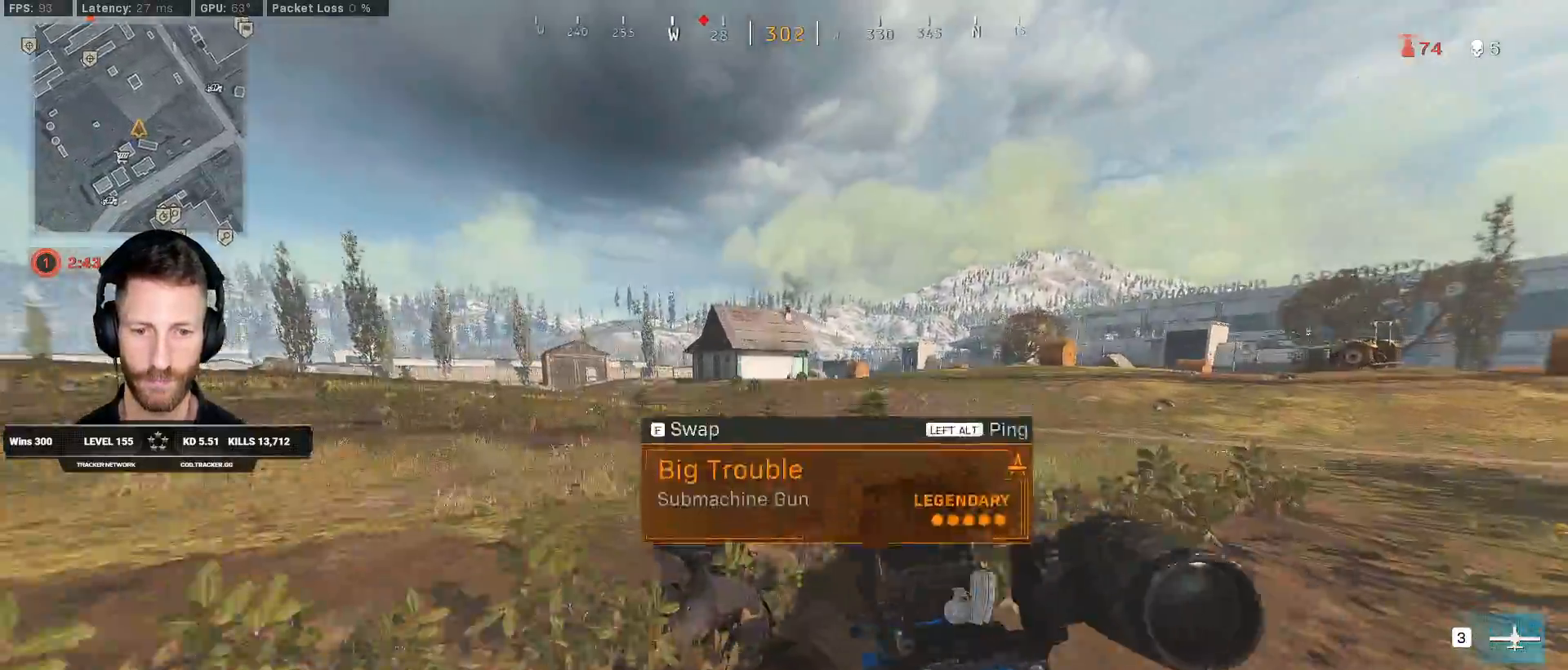
{"keys": ["a", "ctrl", "s"], "mouse": [], "events": [[200, "shift", "up"], [200, "w", "up"], [283, "a", "down"], [300, "s", "down"], [400, "ctrl", "down"]]}
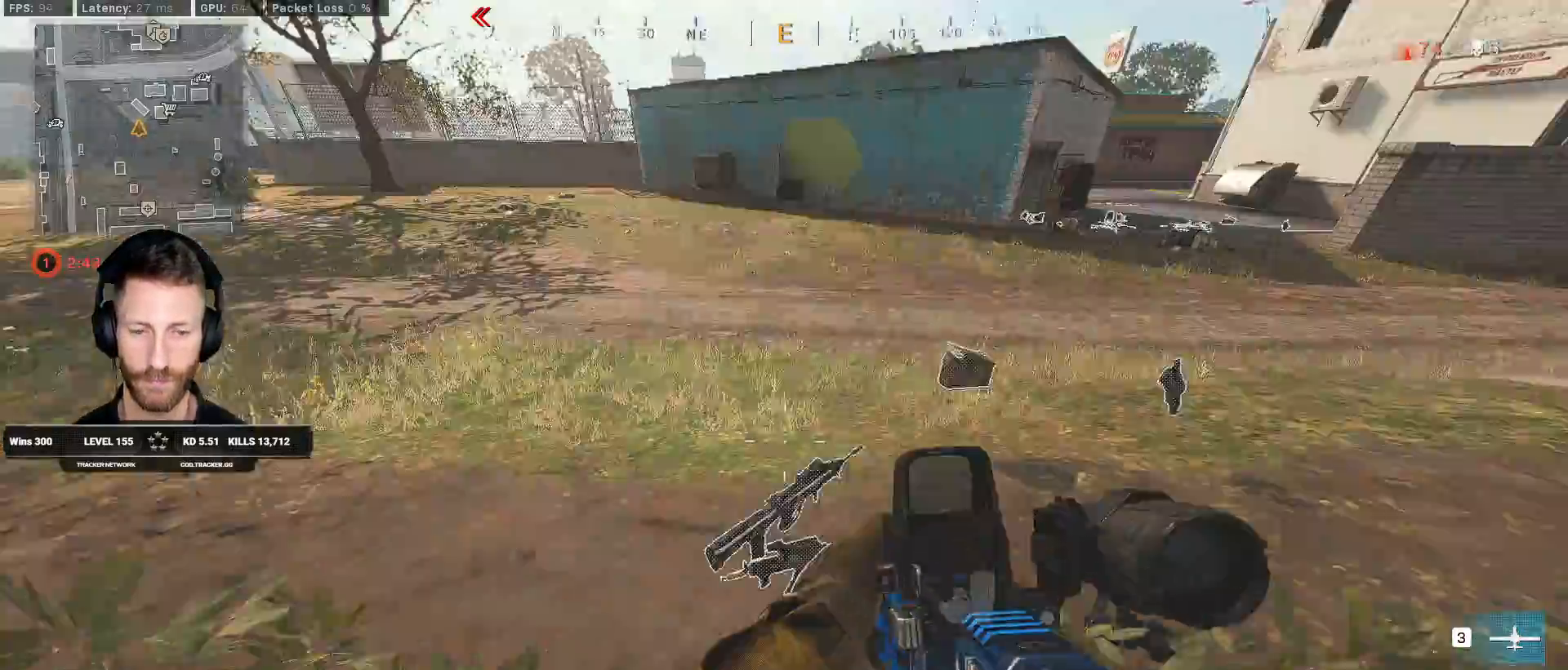
{"keys": ["ctrl", "w"], "mouse": [], "events": [[50, "e", "down"], [167, "e", "up"], [267, "s", "up"], [350, "w", "down"], [483, "a", "up"]]}